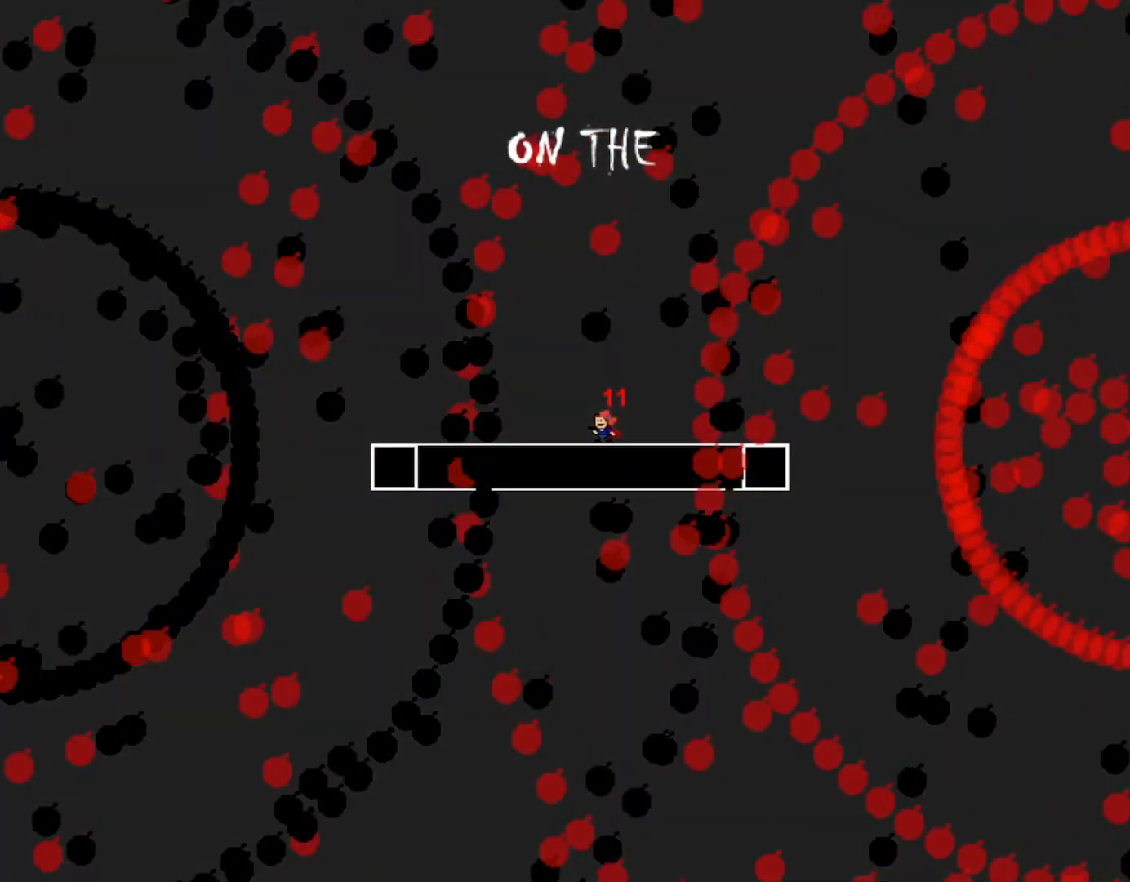
Gameplay with keyboard; each line is a JSON object with the keys held at the frame after it. "events" lists presses ("down") and releases ("up") of "down", "left", "r", "right", "s", "shift_l", "shift_r", "up" and "z" between this image and that frame as [ms after this image, input, new state], when the widget could be followed in between. No other keys are recorded. Mouse input is not recorded.
{"keys": [], "events": []}
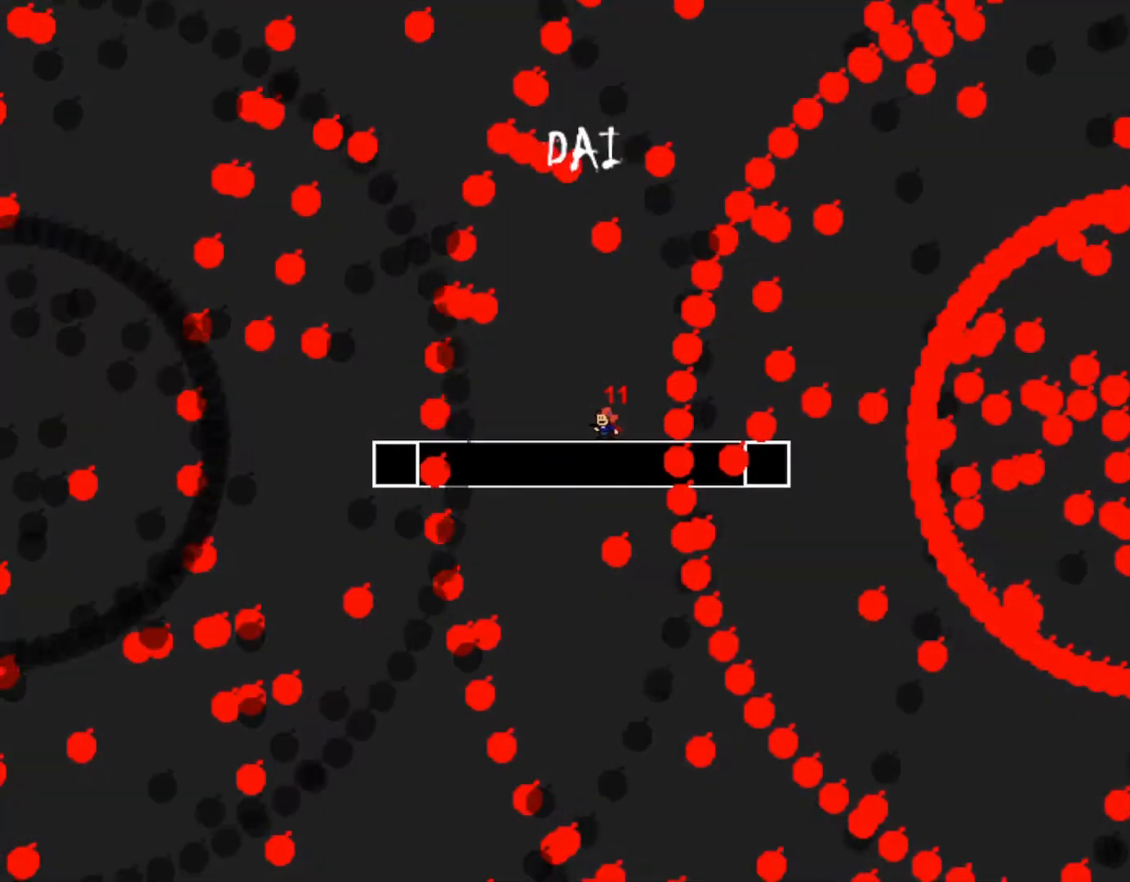
{"keys": [], "events": []}
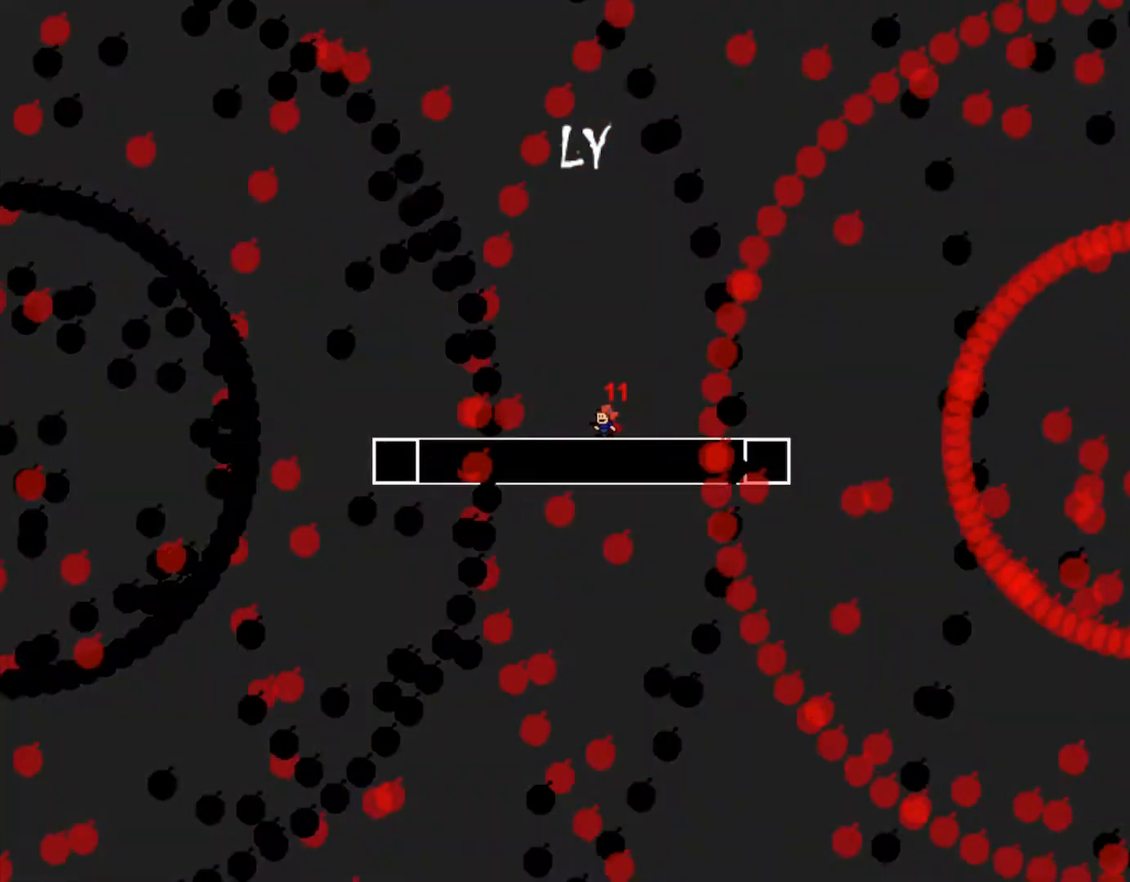
{"keys": [], "events": []}
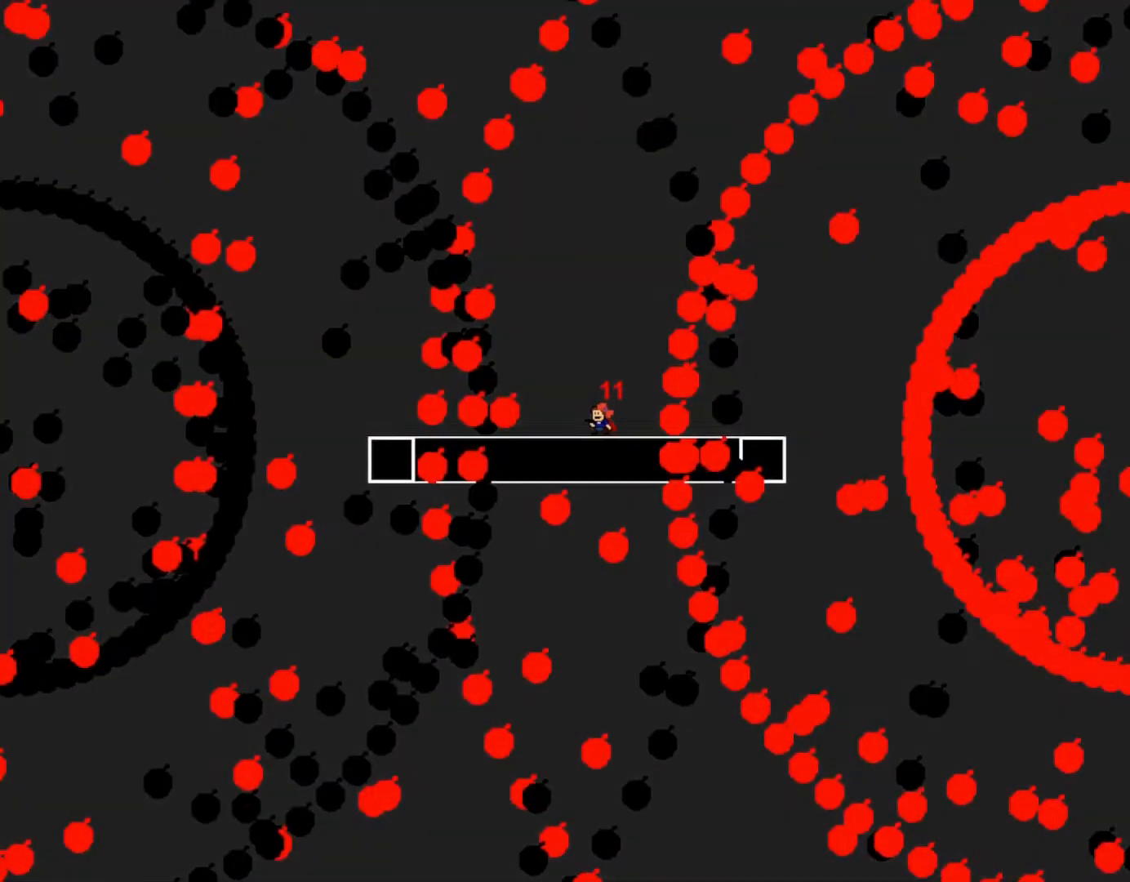
{"keys": [], "events": []}
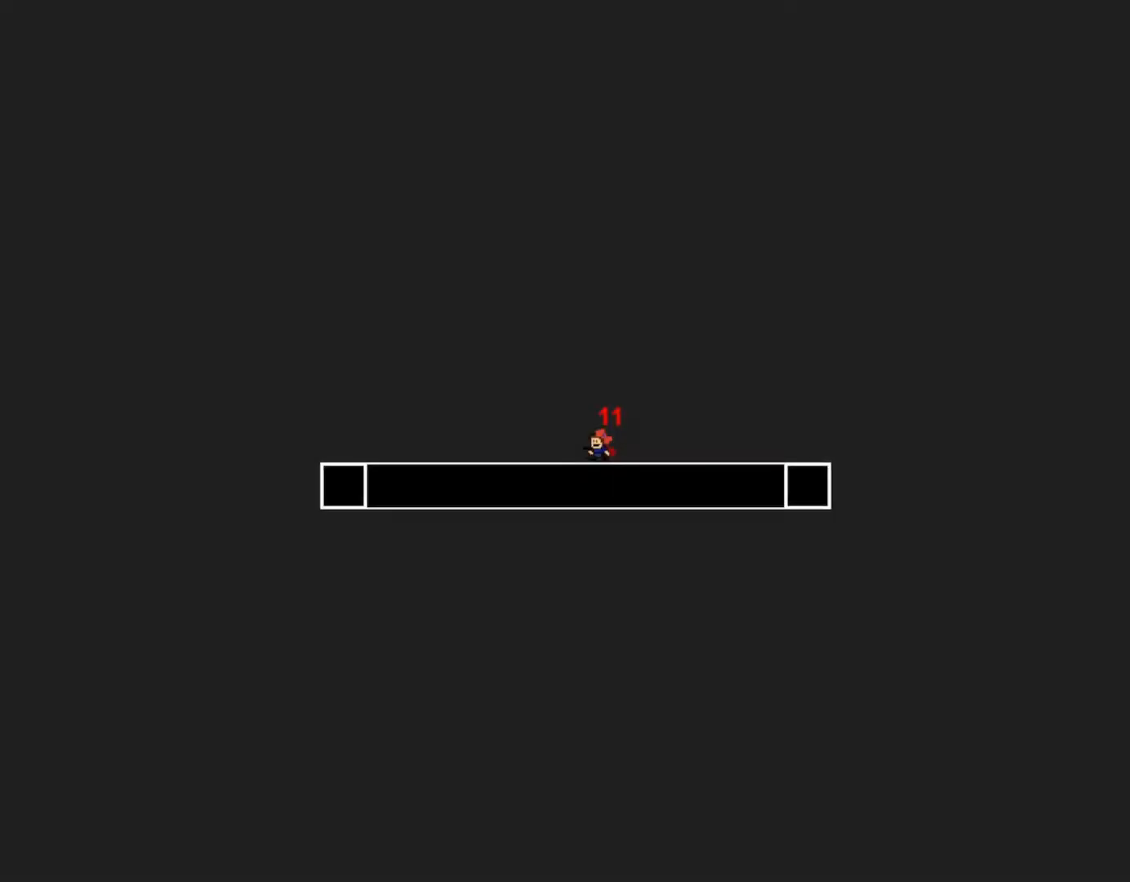
{"keys": [], "events": [[17, "right", "down"], [500, "right", "up"]]}
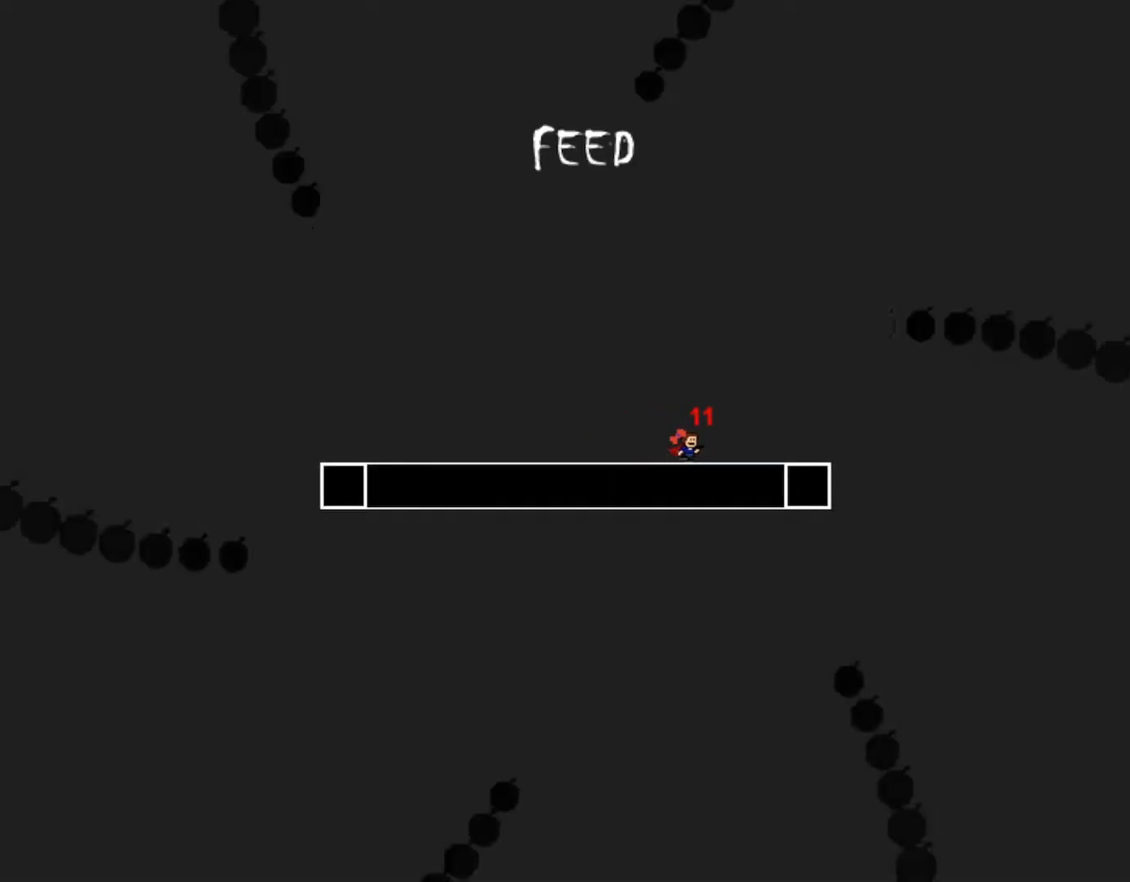
{"keys": ["shift_r"], "events": [[267, "shift_r", "down"], [333, "right", "down"], [450, "right", "up"]]}
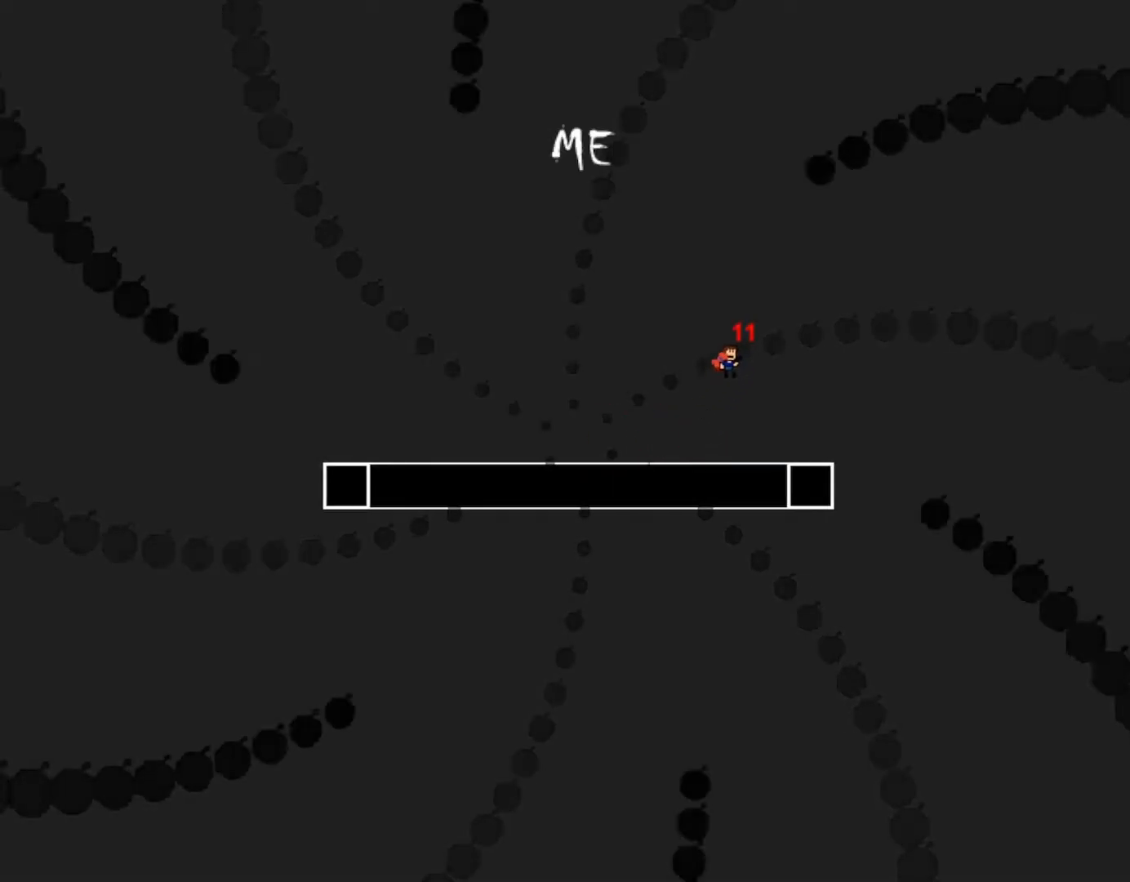
{"keys": [], "events": [[33, "shift_r", "up"]]}
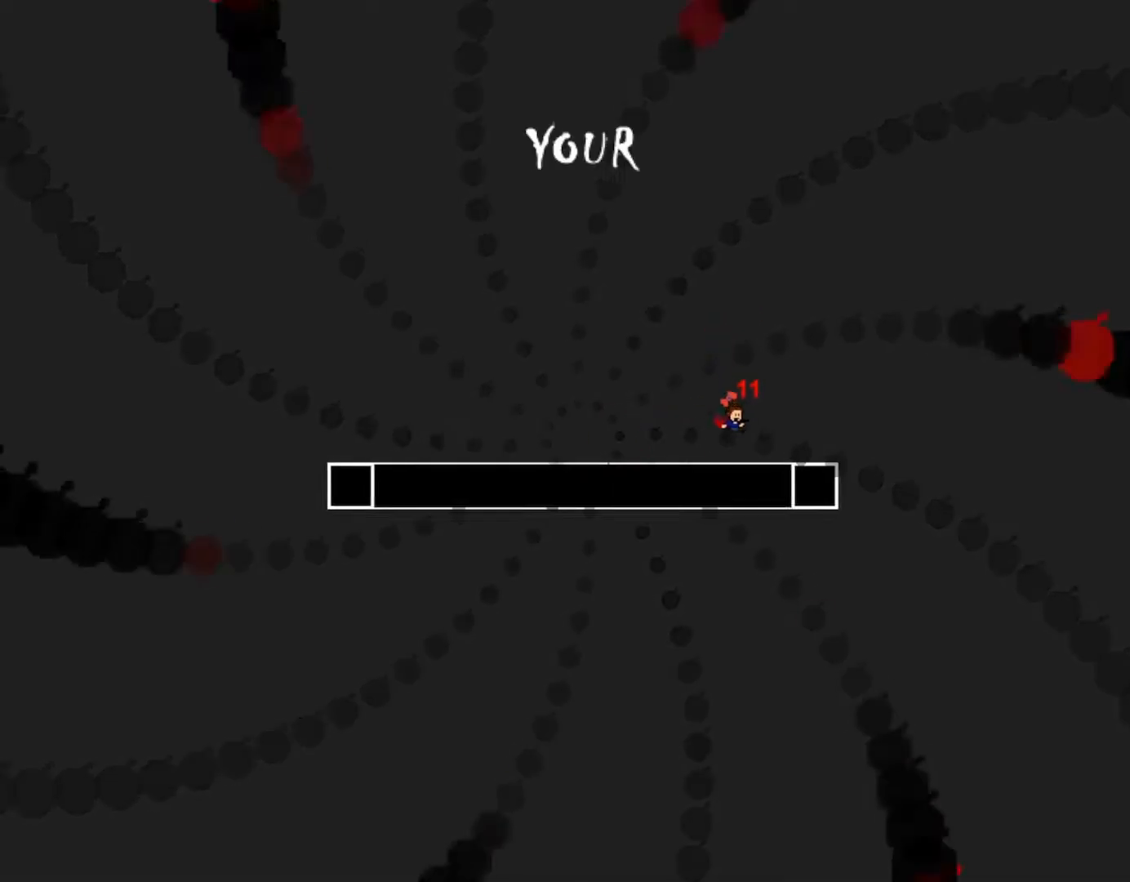
{"keys": ["right", "shift_r"], "events": [[333, "right", "down"], [383, "shift_r", "down"]]}
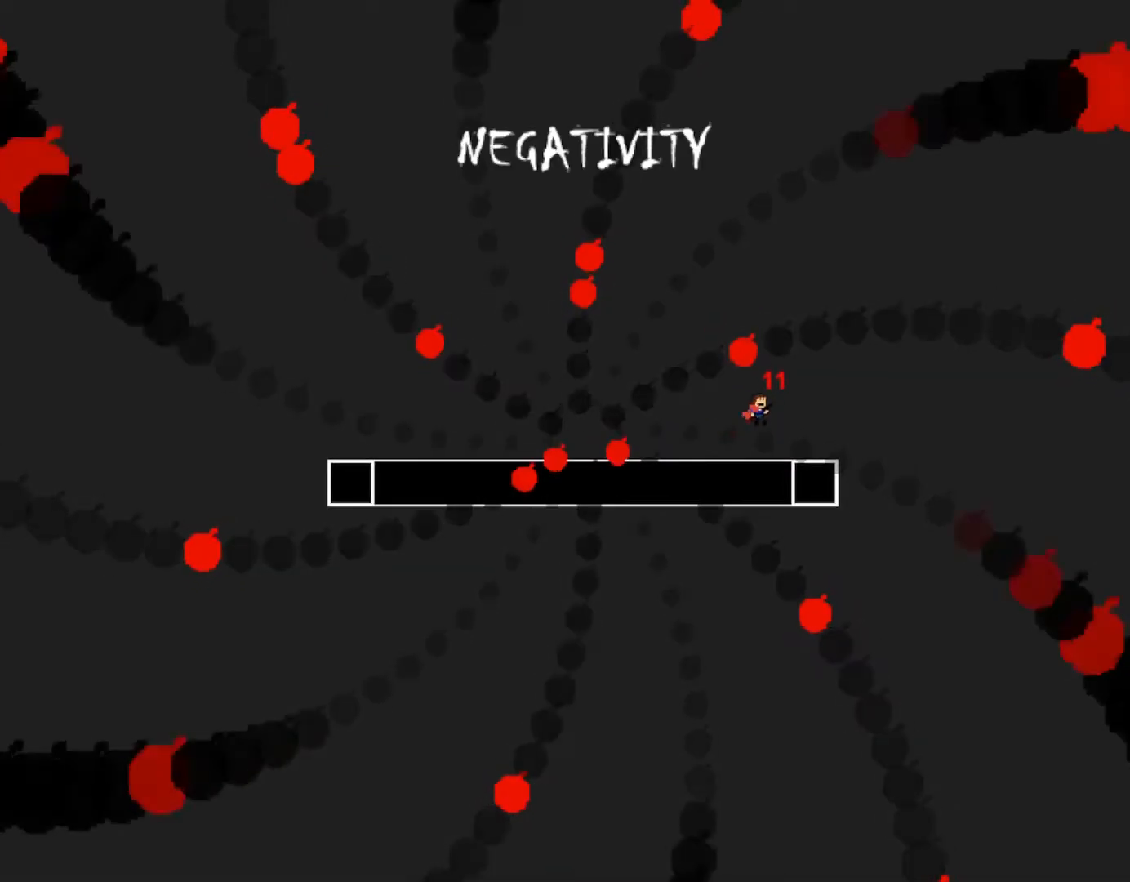
{"keys": [], "events": [[117, "right", "up"], [200, "shift_r", "up"]]}
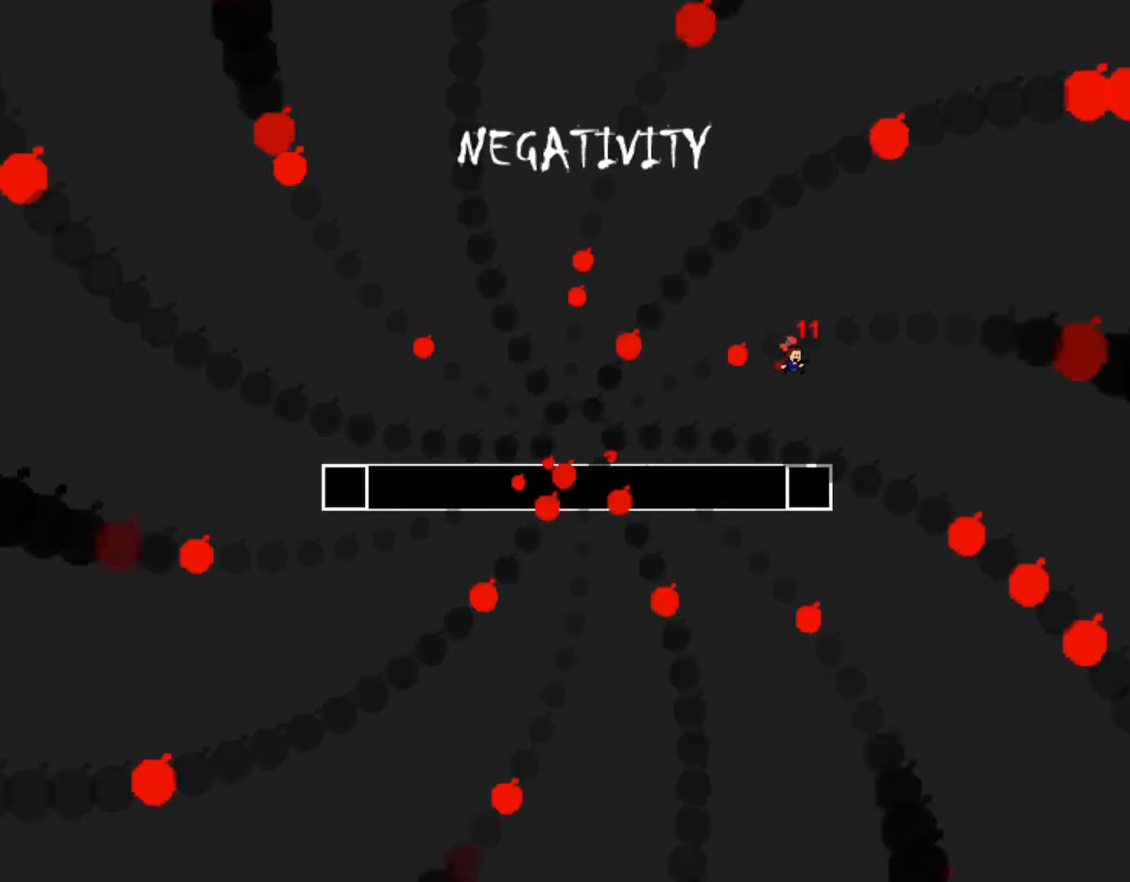
{"keys": ["shift_r"], "events": [[367, "left", "down"], [400, "shift_r", "down"], [467, "left", "up"]]}
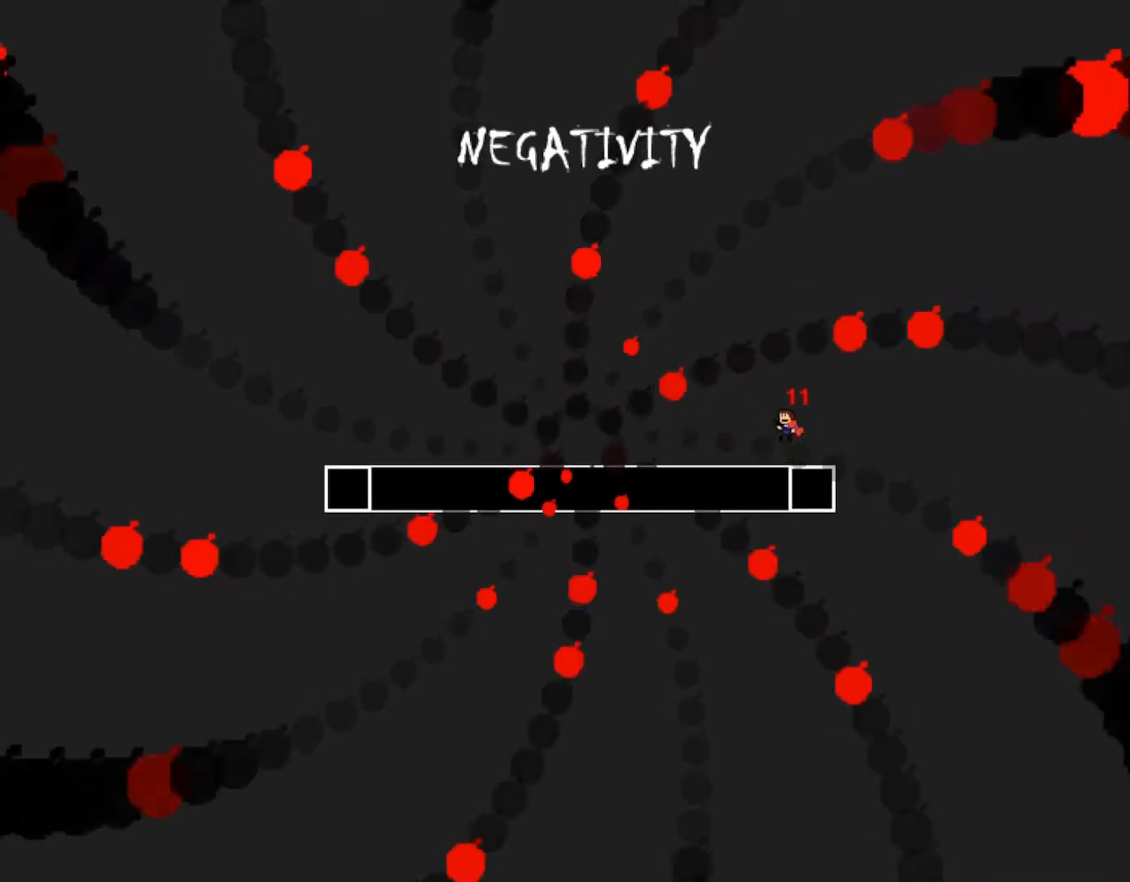
{"keys": ["left"], "events": [[200, "shift_r", "up"], [383, "left", "down"]]}
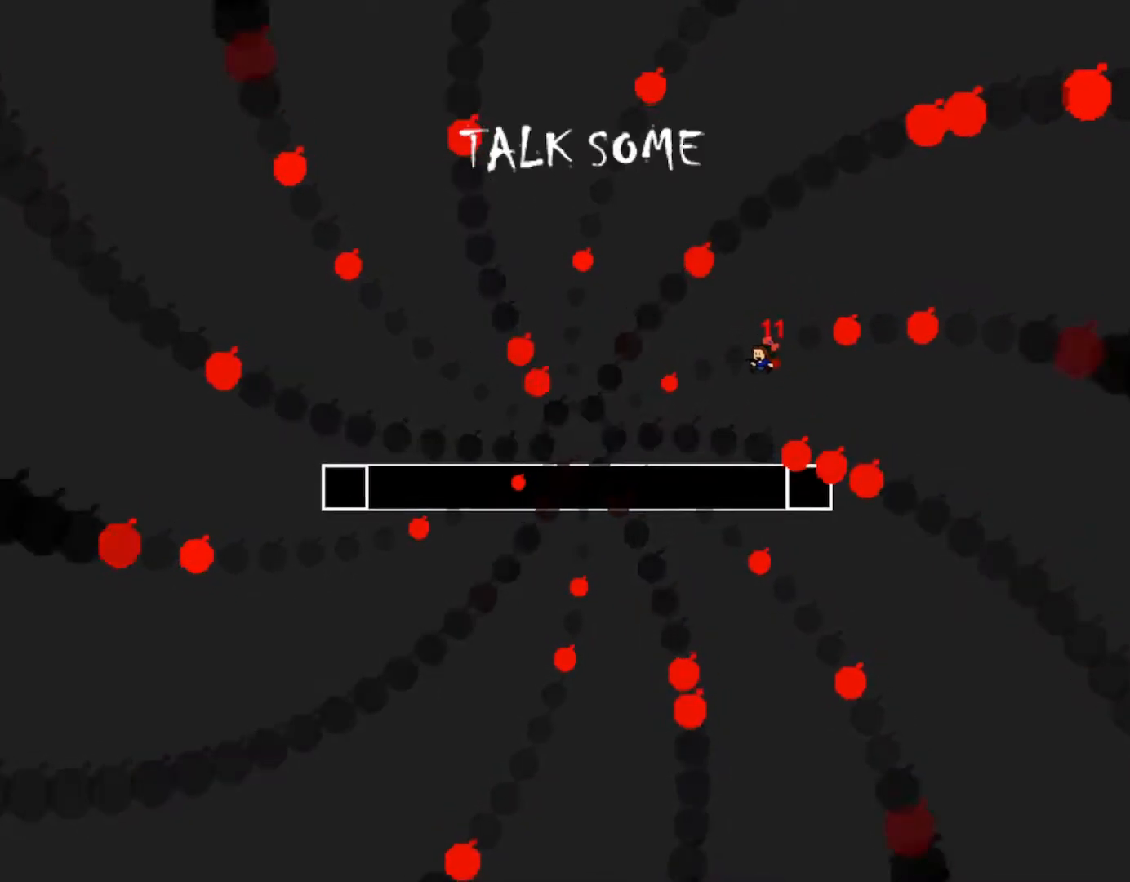
{"keys": ["right", "shift_r"], "events": [[33, "left", "up"], [400, "right", "down"], [433, "shift_r", "down"]]}
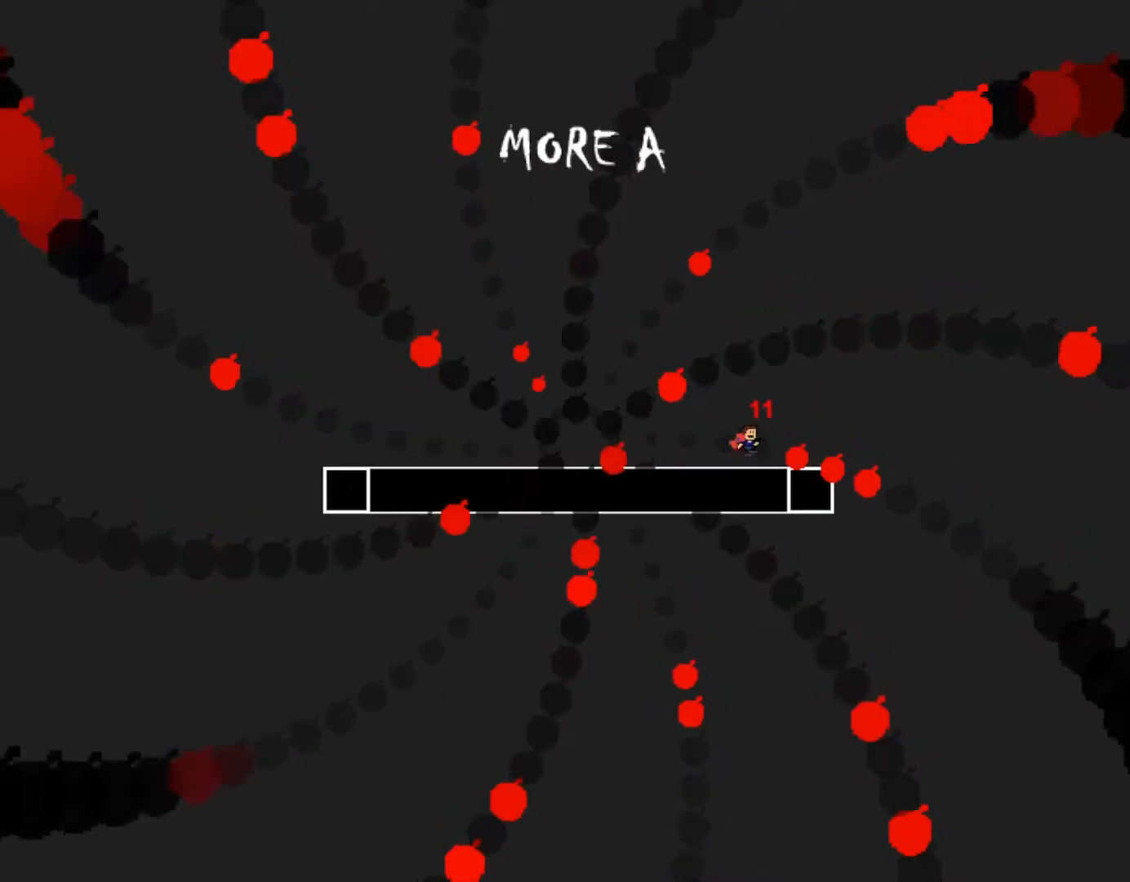
{"keys": [], "events": [[50, "right", "up"], [200, "shift_r", "up"]]}
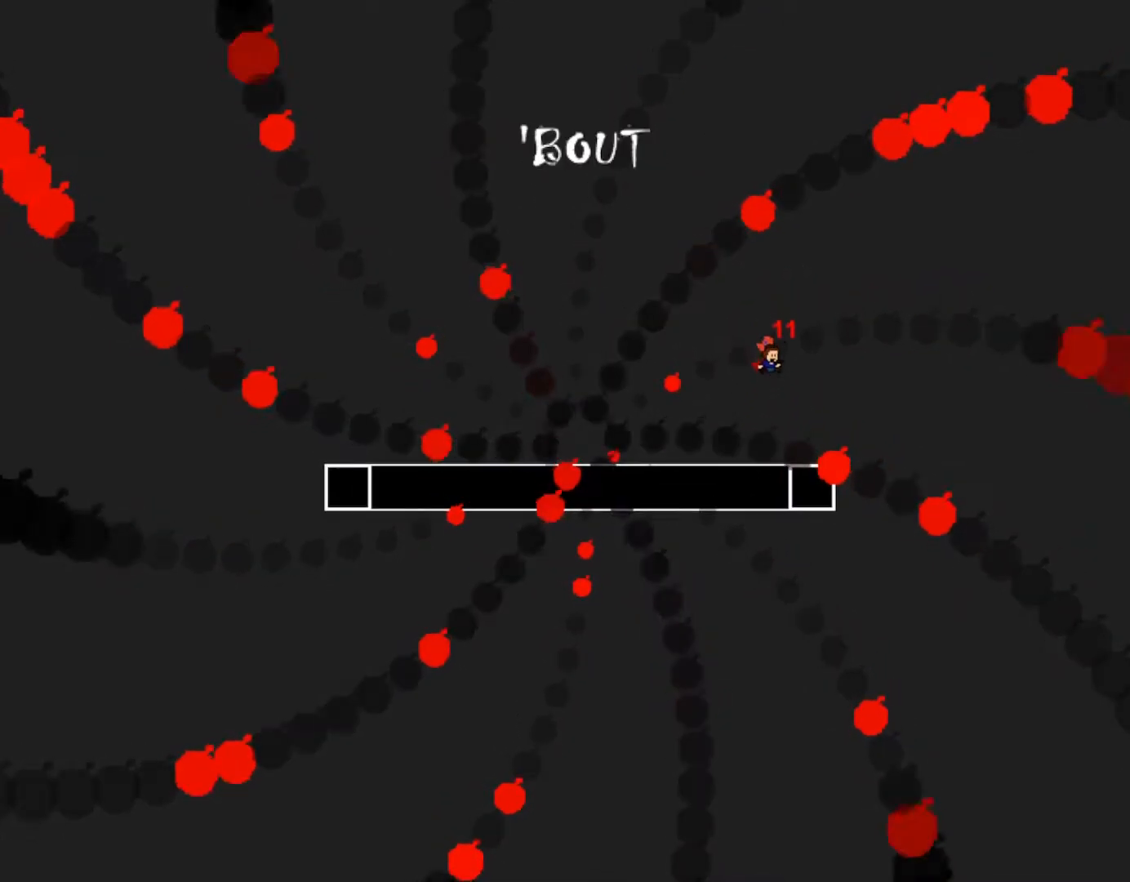
{"keys": ["right", "shift_r"], "events": [[433, "right", "down"], [433, "shift_r", "down"]]}
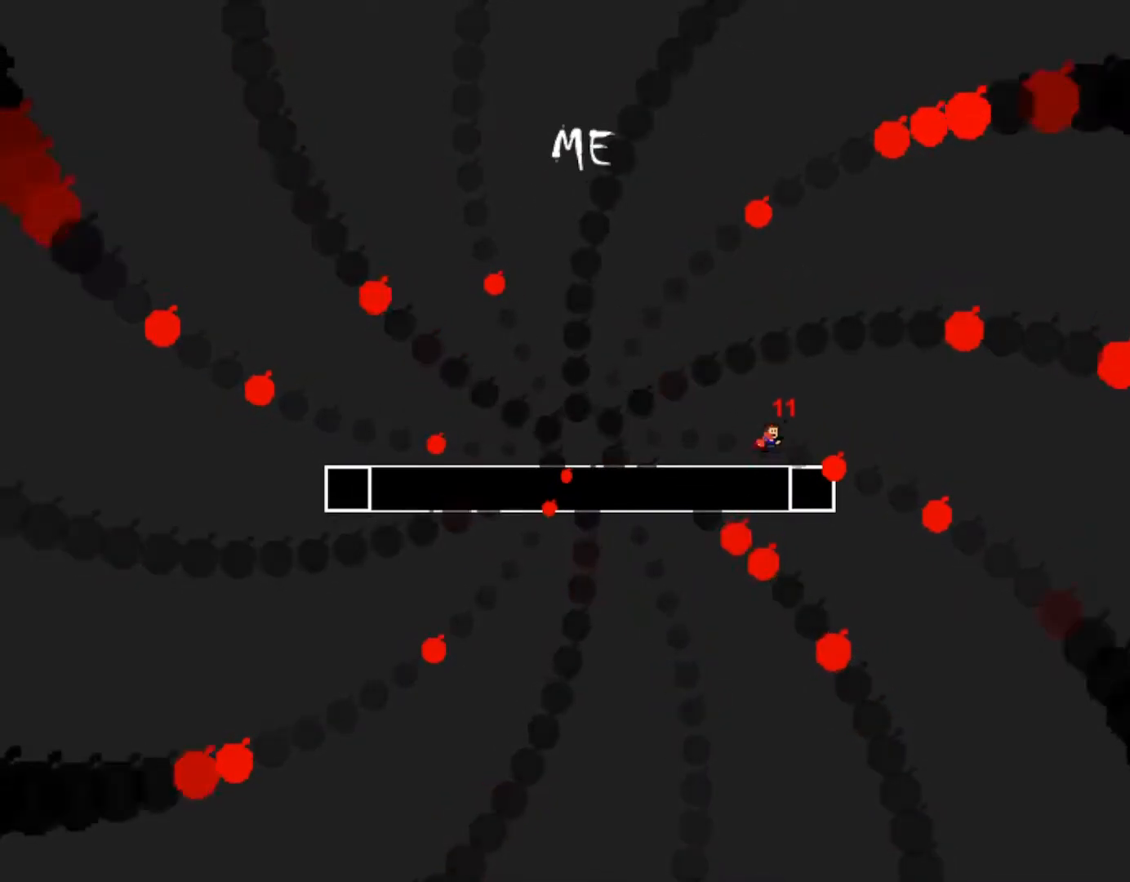
{"keys": [], "events": [[33, "right", "up"], [167, "shift_r", "up"]]}
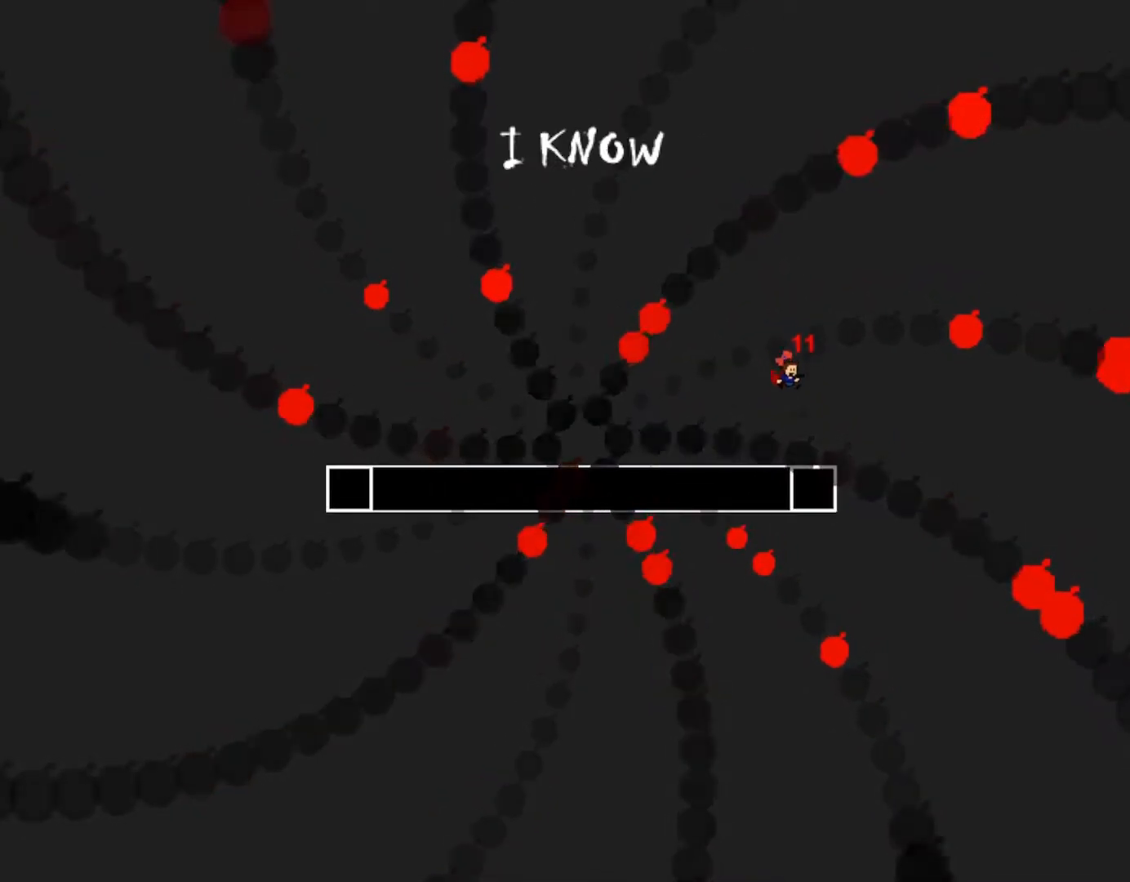
{"keys": ["shift_r"], "events": [[33, "left", "down"], [150, "left", "up"], [433, "shift_r", "down"]]}
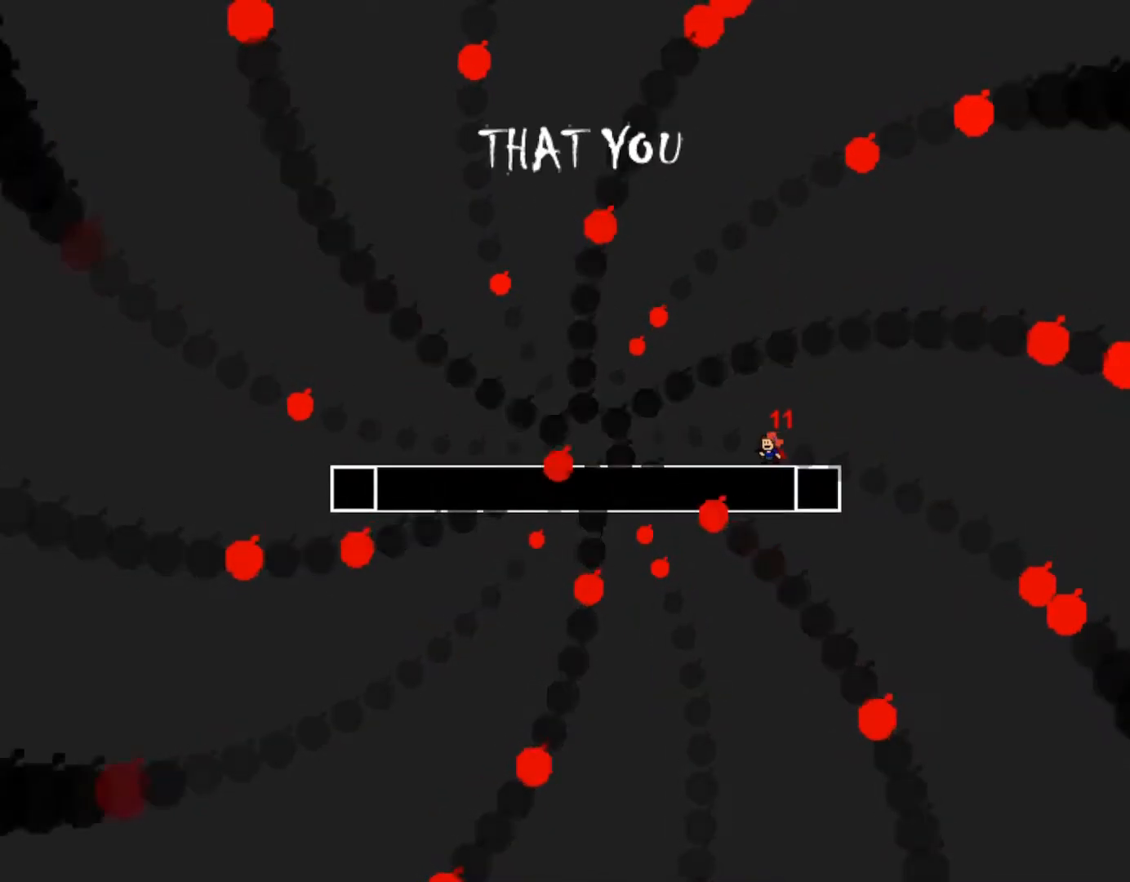
{"keys": [], "events": [[167, "shift_r", "up"]]}
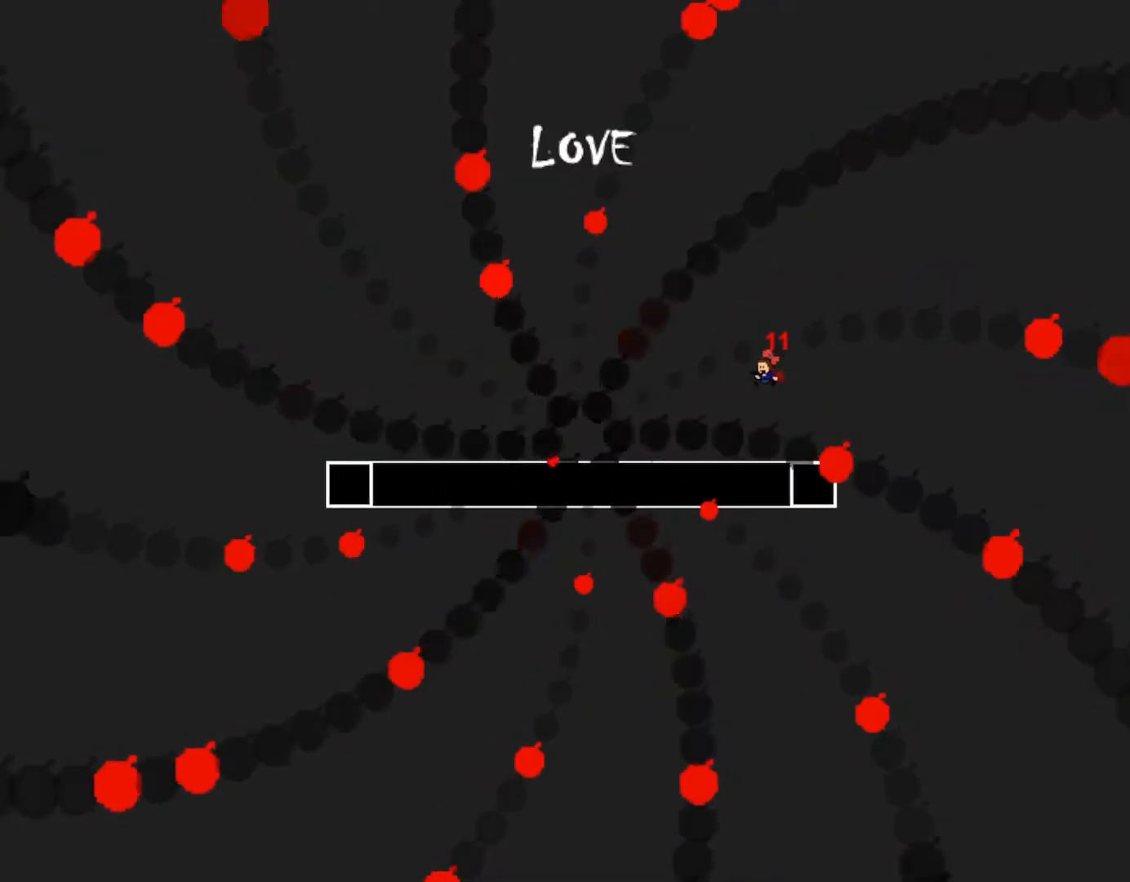
{"keys": ["right", "shift_r"], "events": [[417, "right", "down"], [450, "shift_r", "down"]]}
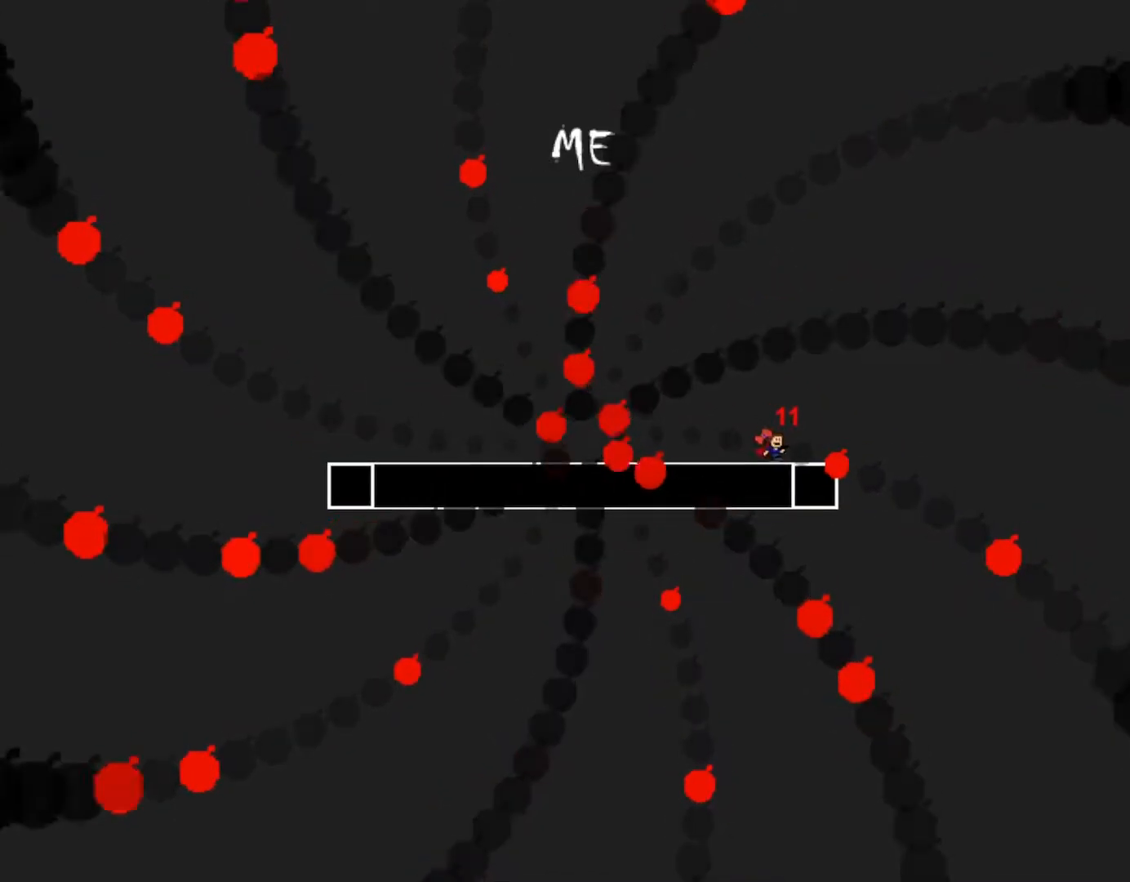
{"keys": [], "events": [[50, "right", "up"], [217, "shift_r", "up"]]}
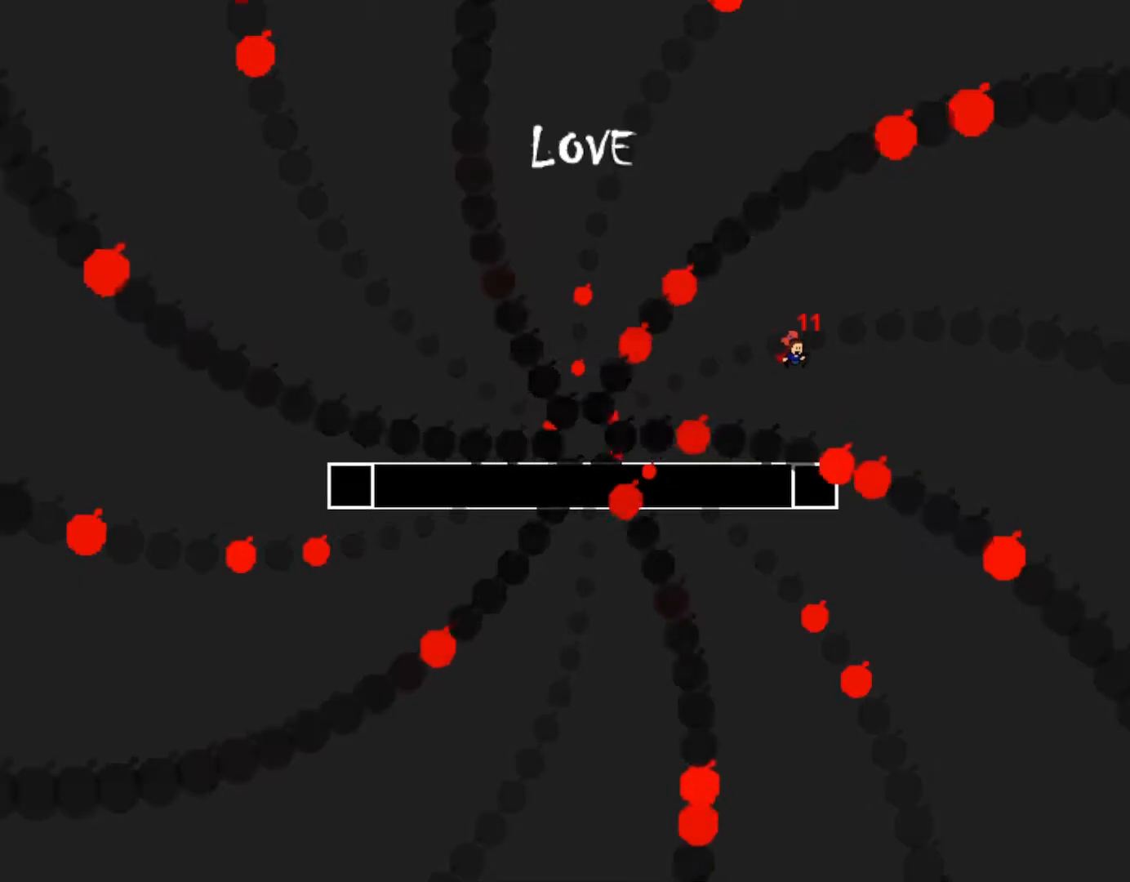
{"keys": [], "events": [[50, "left", "down"], [183, "left", "up"]]}
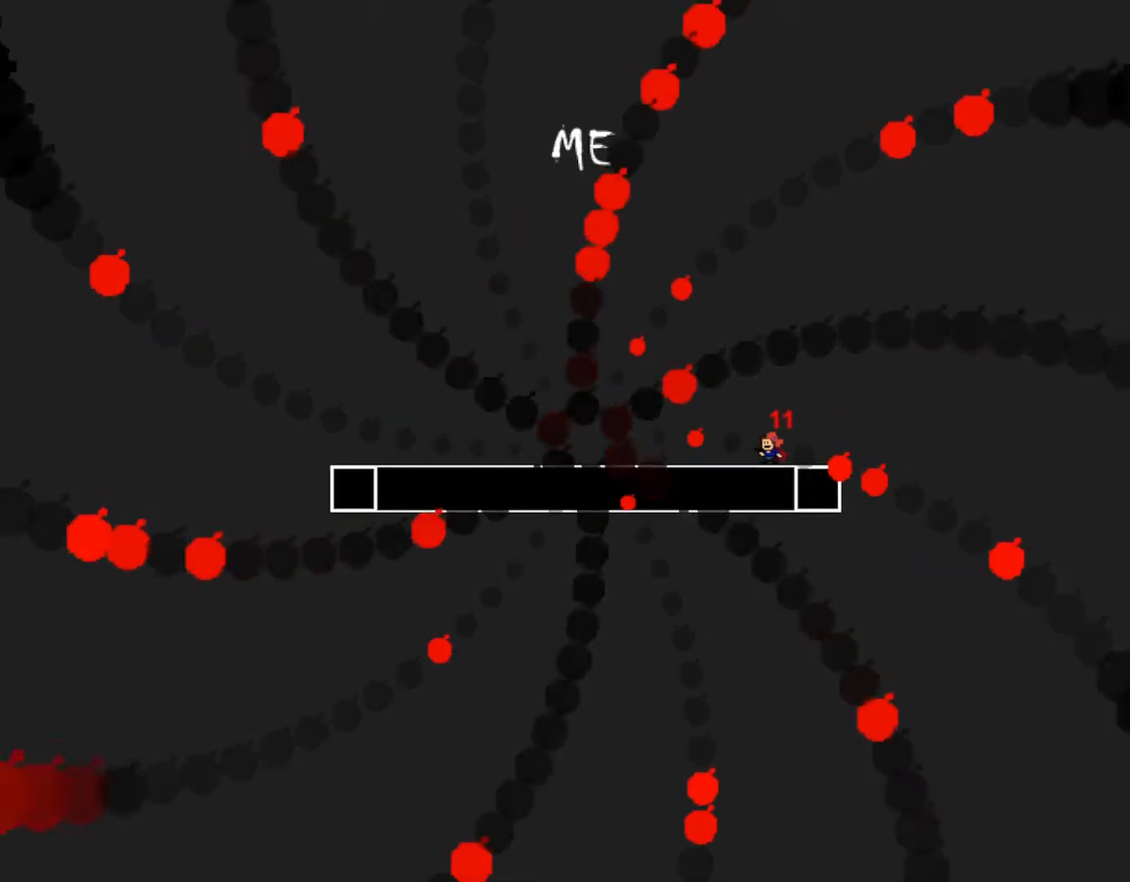
{"keys": [], "events": [[17, "shift_r", "down"], [33, "right", "down"], [100, "right", "up"], [233, "shift_r", "up"]]}
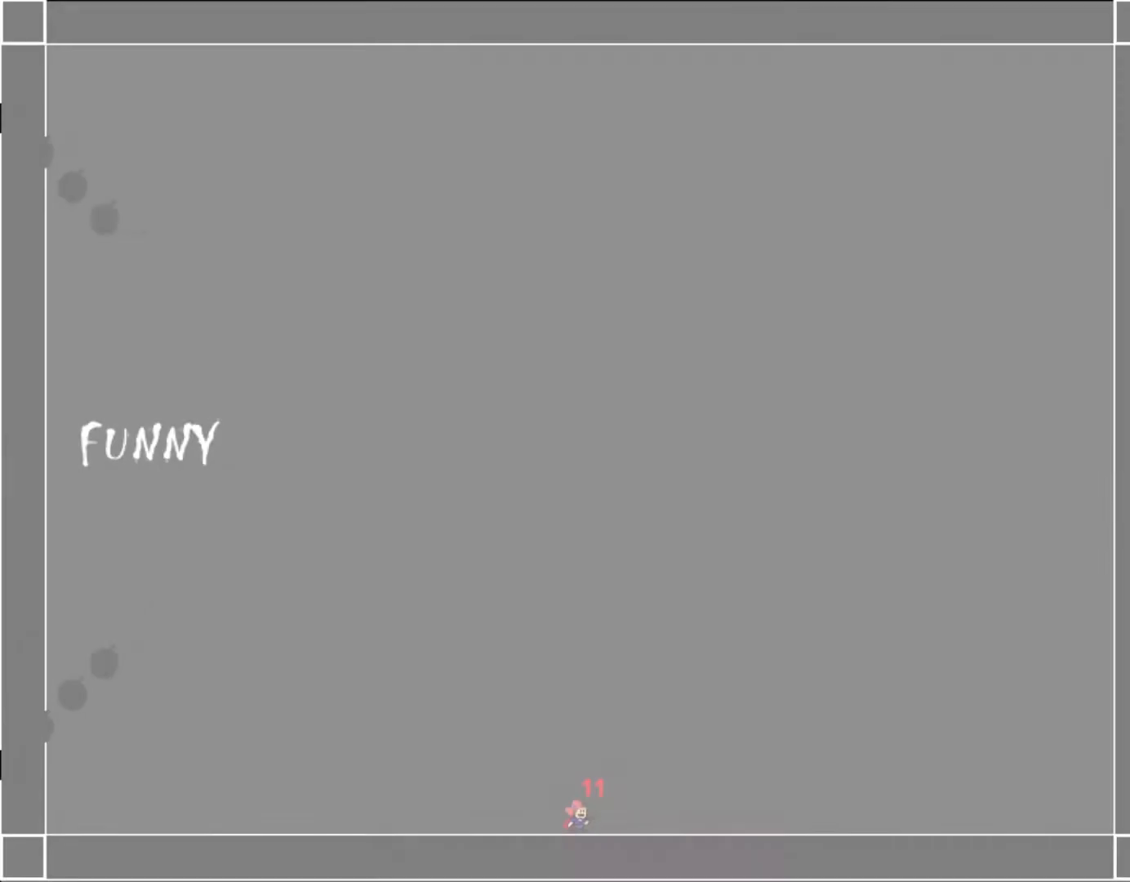
{"keys": [], "events": [[150, "right", "down"], [250, "right", "up"], [300, "right", "down"], [433, "right", "up"]]}
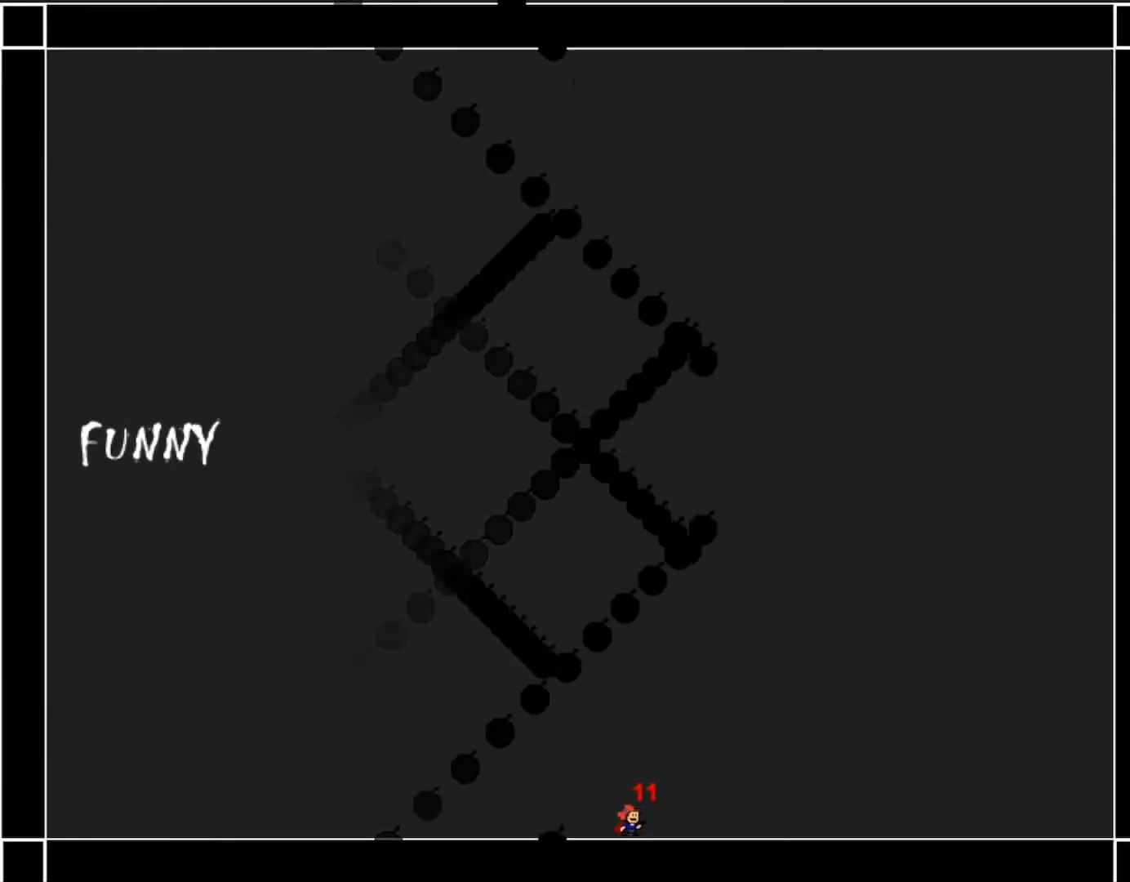
{"keys": ["shift_r"], "events": [[333, "left", "down"], [333, "shift_r", "down"], [483, "left", "up"]]}
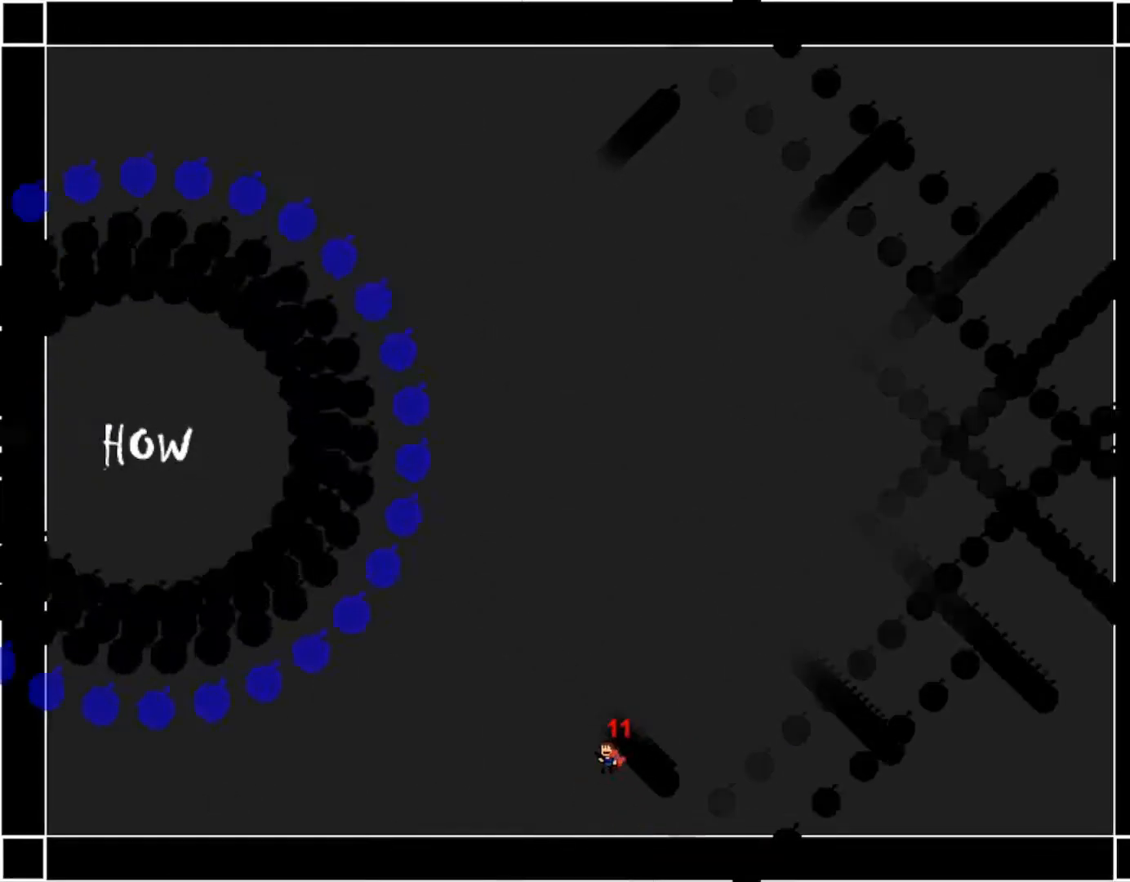
{"keys": ["right"], "events": [[17, "right", "down"], [150, "shift_r", "up"], [233, "shift_r", "down"], [500, "shift_r", "up"]]}
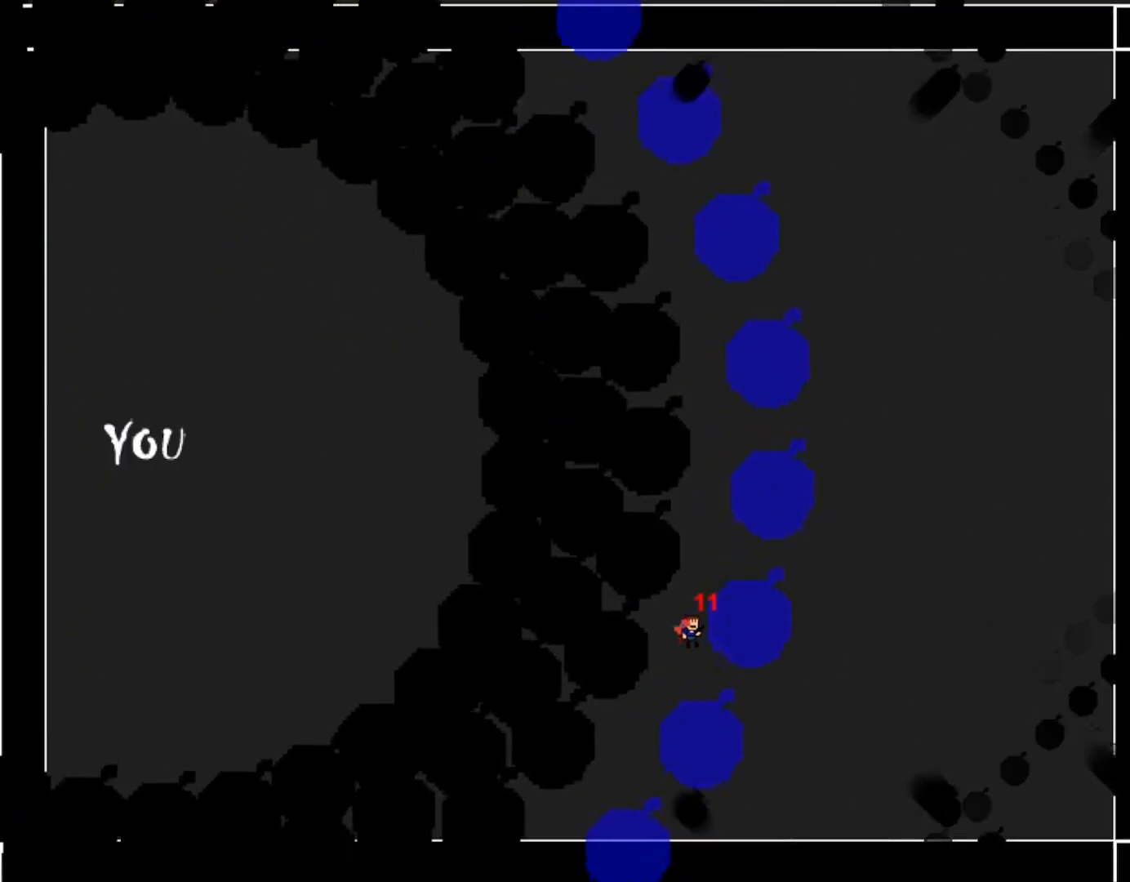
{"keys": ["right"], "events": [[133, "shift_r", "down"], [300, "shift_r", "up"], [317, "right", "up"], [333, "right", "down"], [350, "shift_r", "down"], [500, "shift_r", "up"]]}
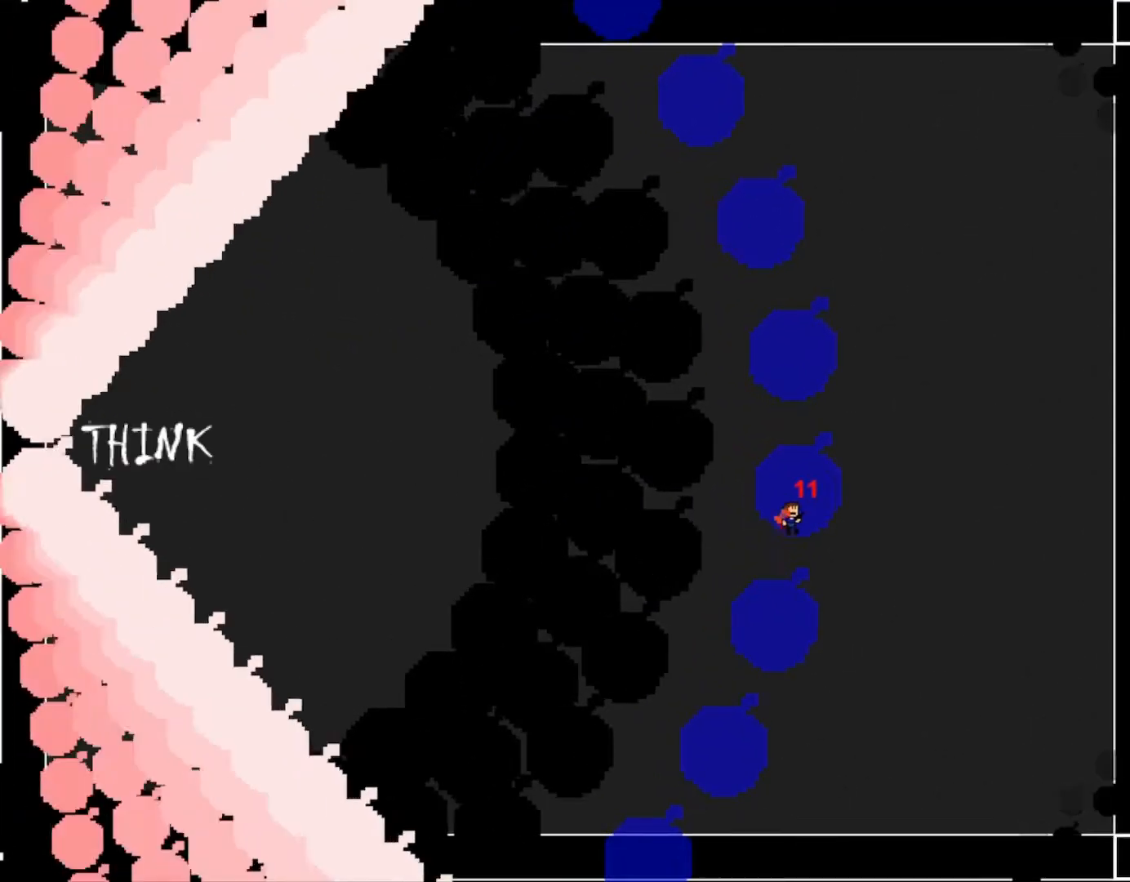
{"keys": ["right"], "events": [[67, "shift_r", "down"], [250, "shift_r", "up"]]}
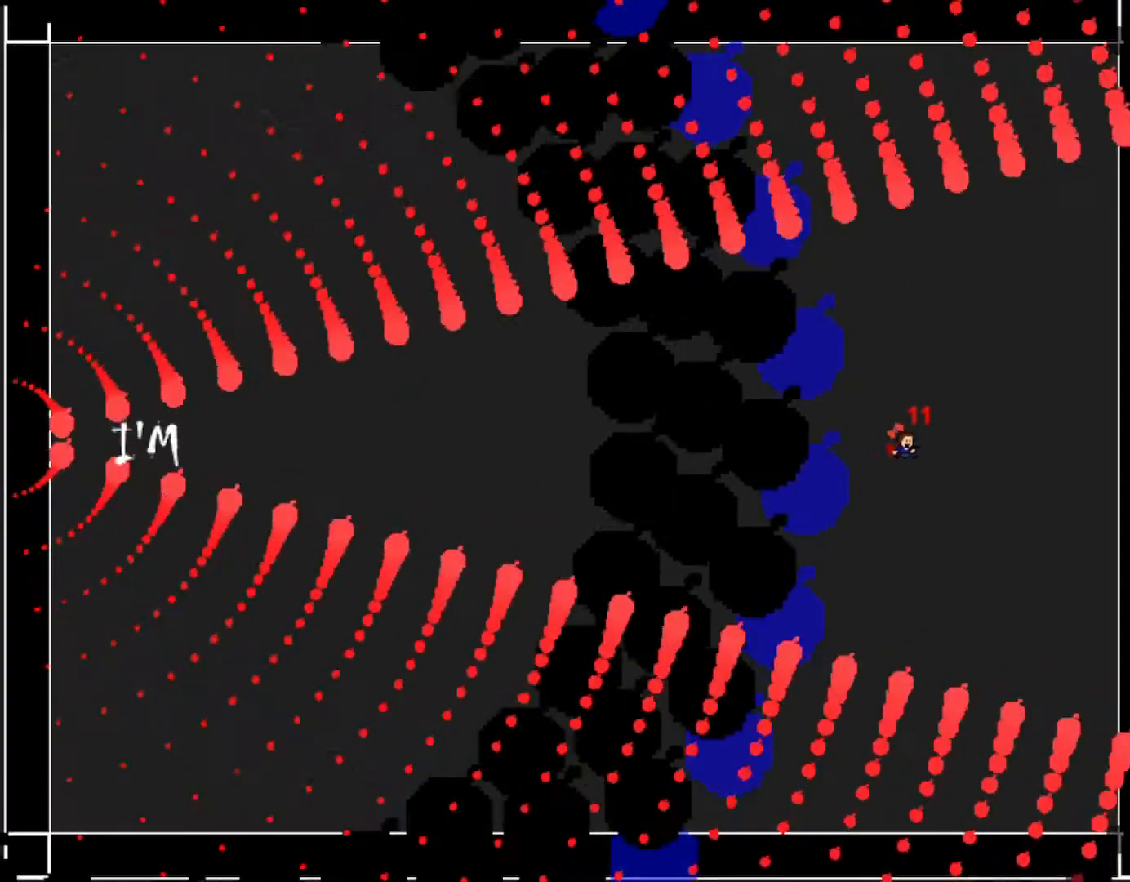
{"keys": ["left", "shift_r"], "events": [[133, "shift_r", "down"], [333, "right", "up"], [367, "left", "down"]]}
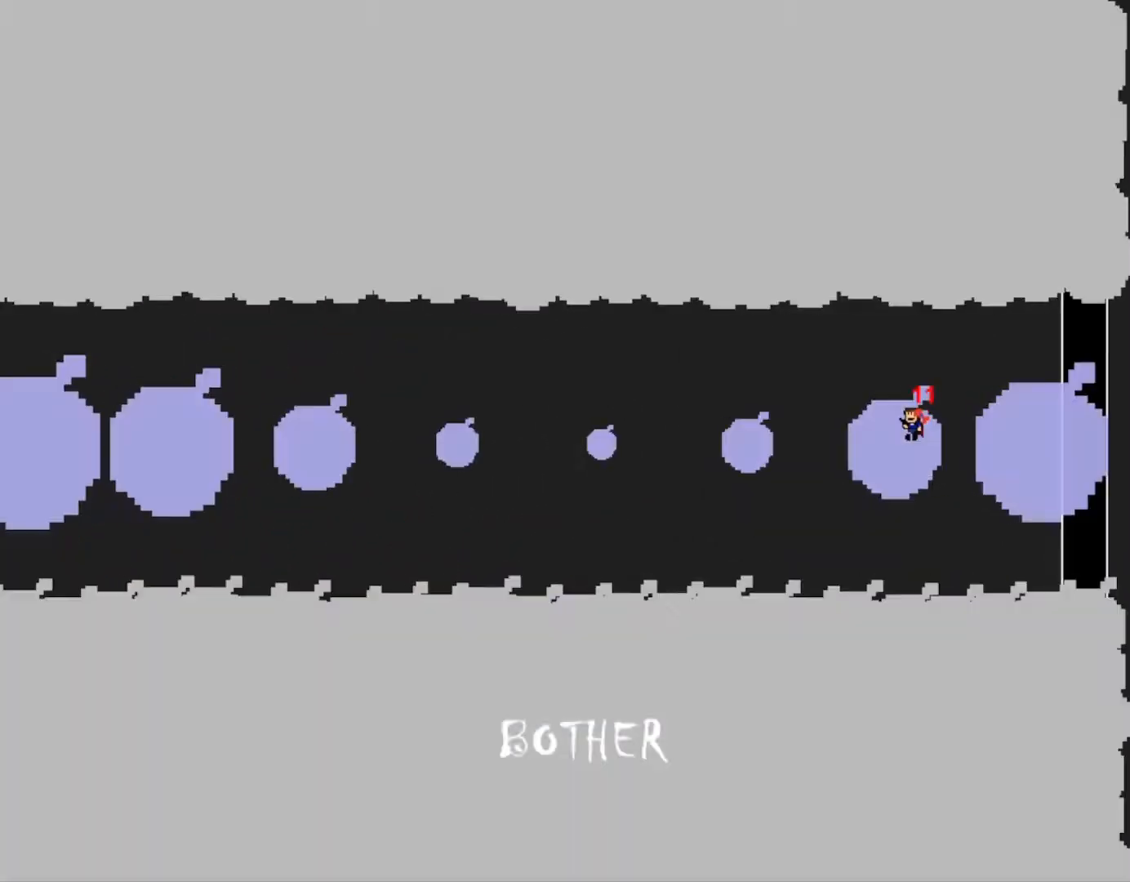
{"keys": ["left"], "events": [[133, "shift_r", "up"], [283, "shift_r", "down"], [417, "shift_r", "up"]]}
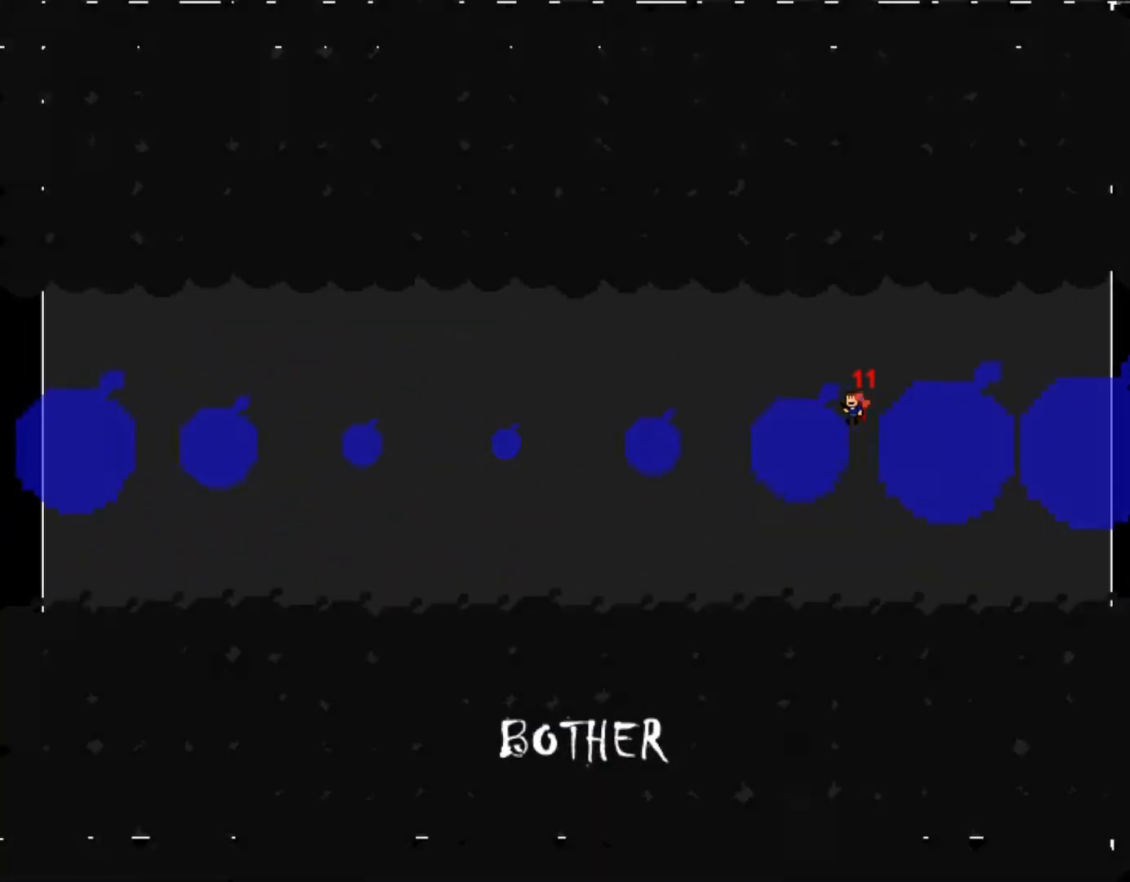
{"keys": ["left"], "events": [[283, "shift_r", "down"], [400, "shift_r", "up"]]}
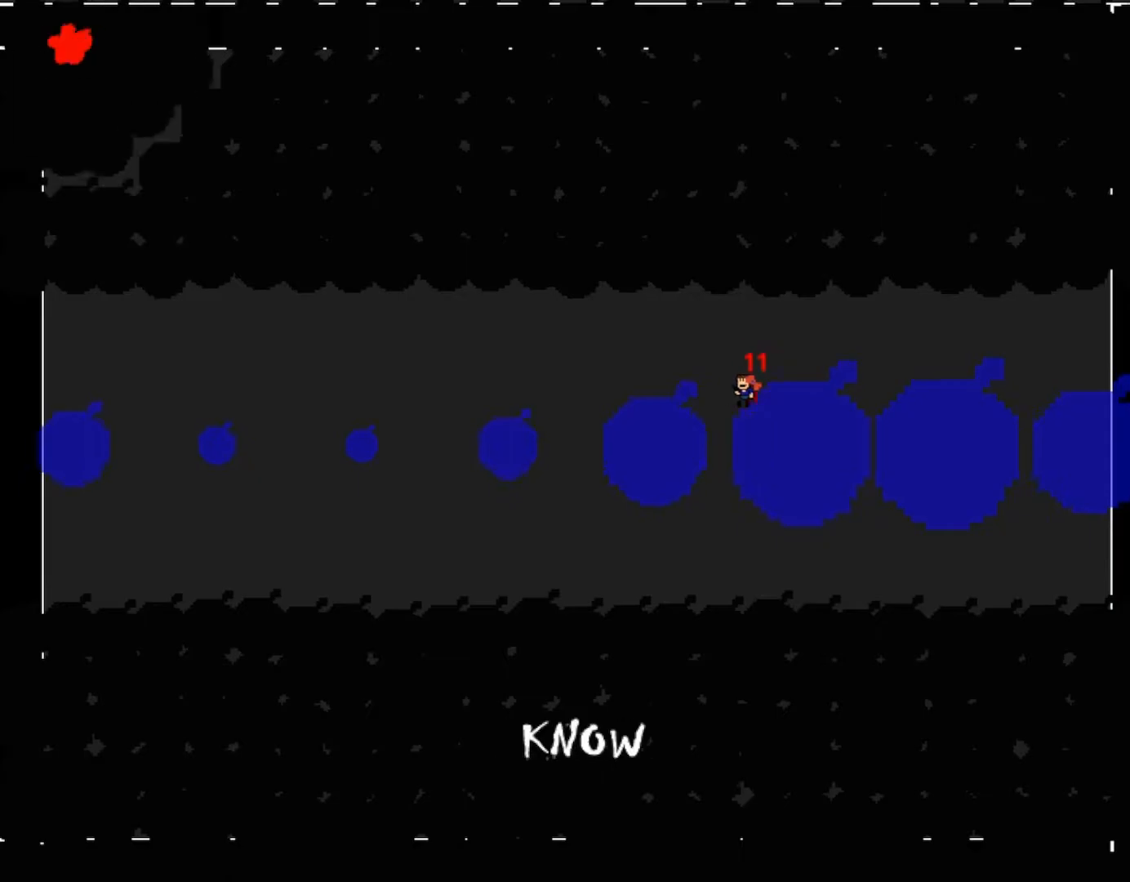
{"keys": ["left", "shift_r"], "events": [[417, "shift_r", "down"]]}